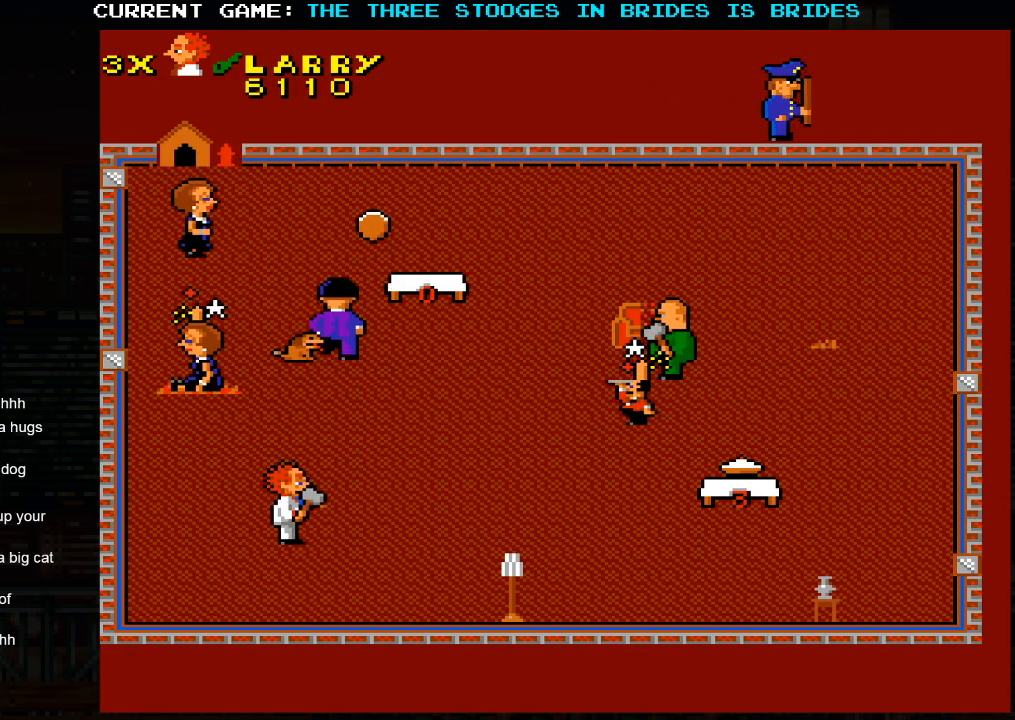
Gameplay with a controller (arcade stick); each line is a JSON object with the inputs held at the frame after it. "events" lists button and stick changes between this image and that frame as [ms after this image, input, new state], when the widget could be followed in between. Not read: L3 R3.
{"buttons": [], "left_stick": "right", "events": [[500, "left_stick", "right"]]}
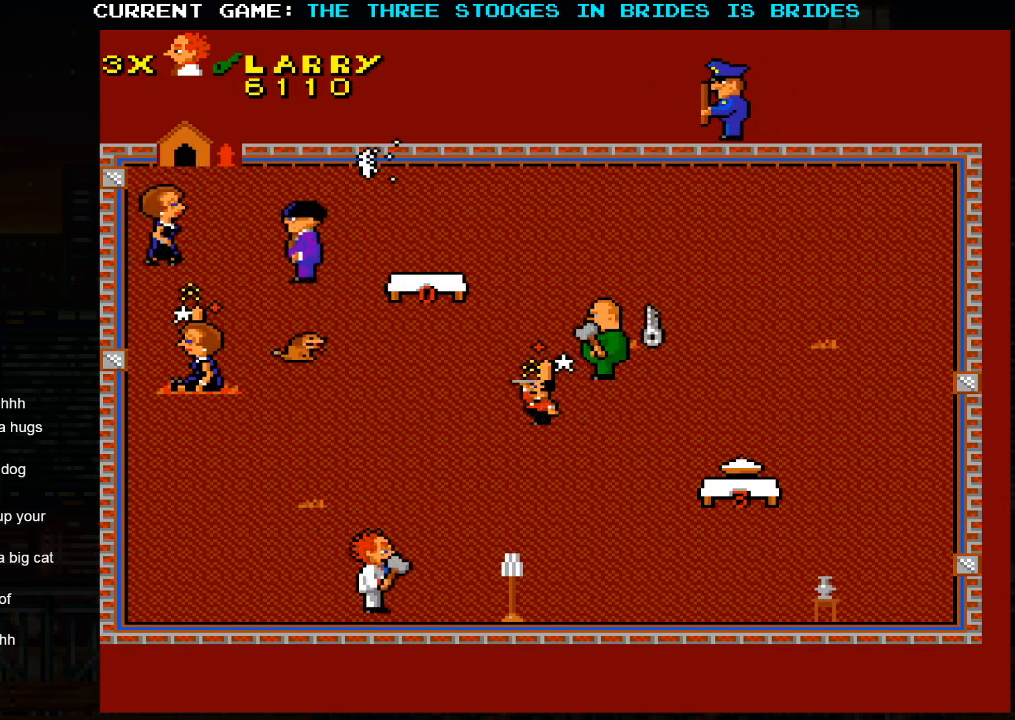
{"buttons": [], "left_stick": "right", "events": []}
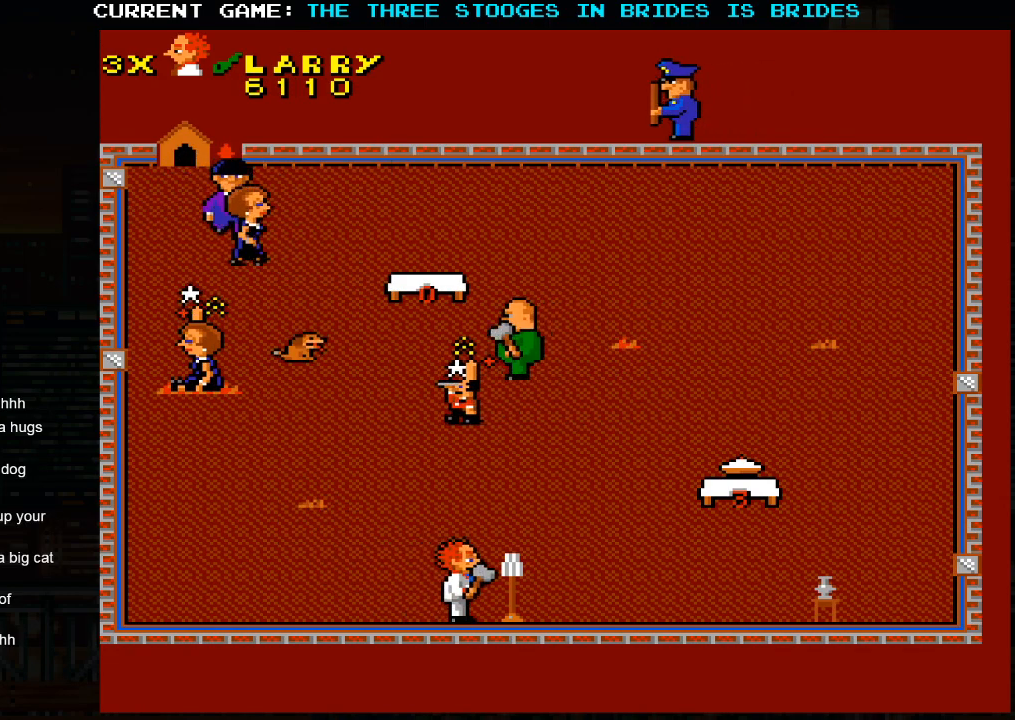
{"buttons": [], "left_stick": "right", "events": []}
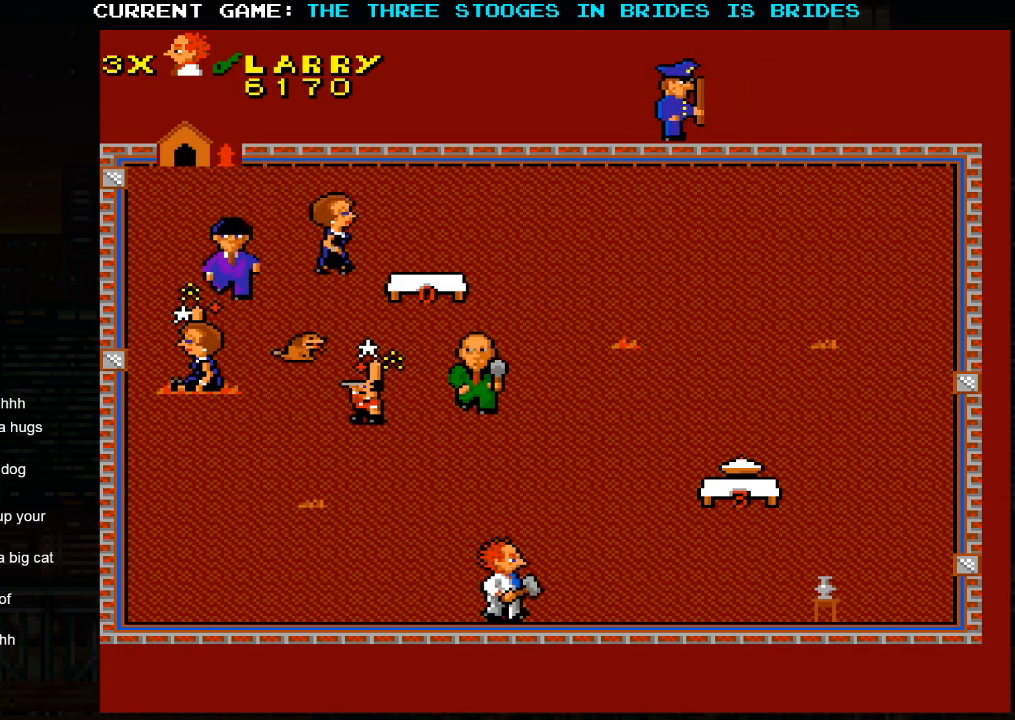
{"buttons": [], "left_stick": "right", "events": []}
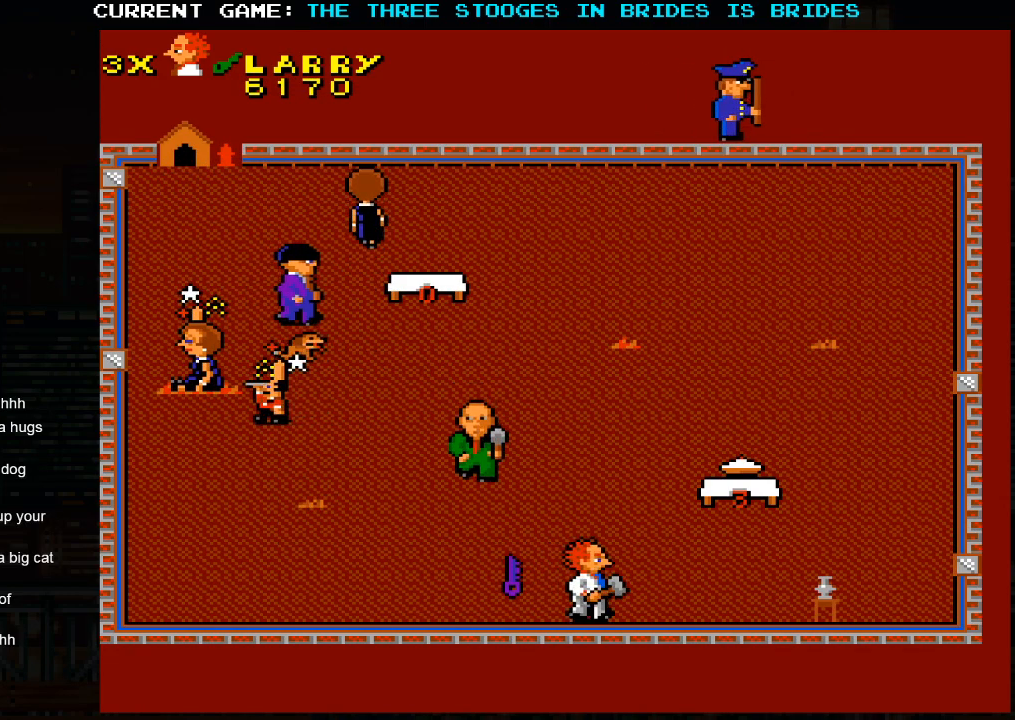
{"buttons": [], "left_stick": "left", "events": [[200, "left_stick", "left"]]}
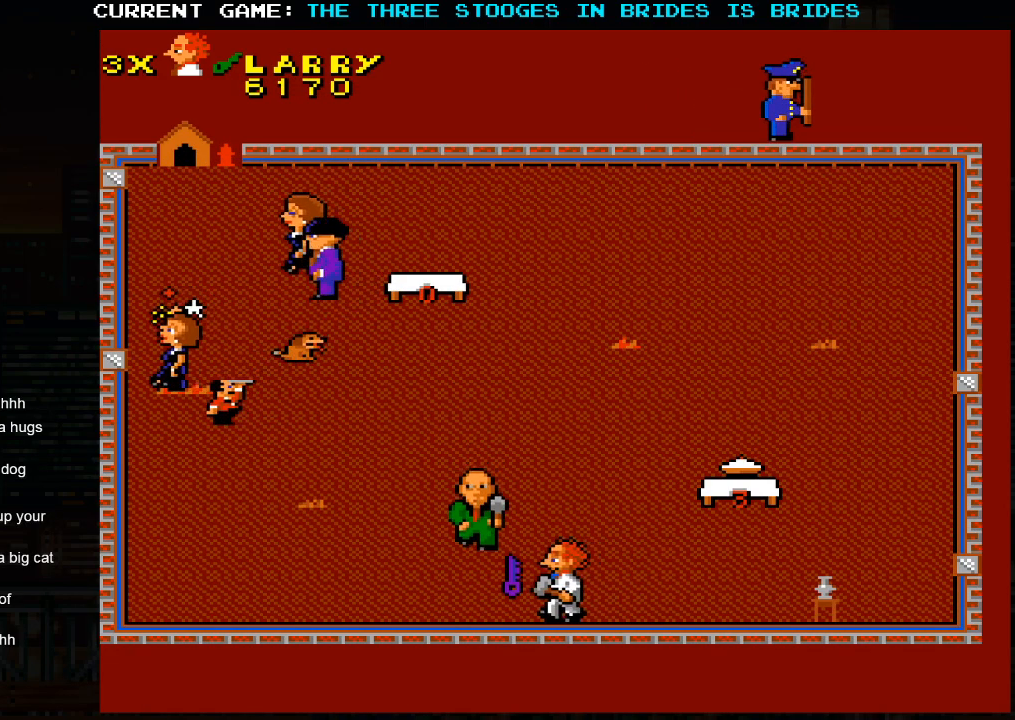
{"buttons": [], "left_stick": "down-right", "events": [[233, "left_stick", "right"], [367, "left_stick", "down-right"]]}
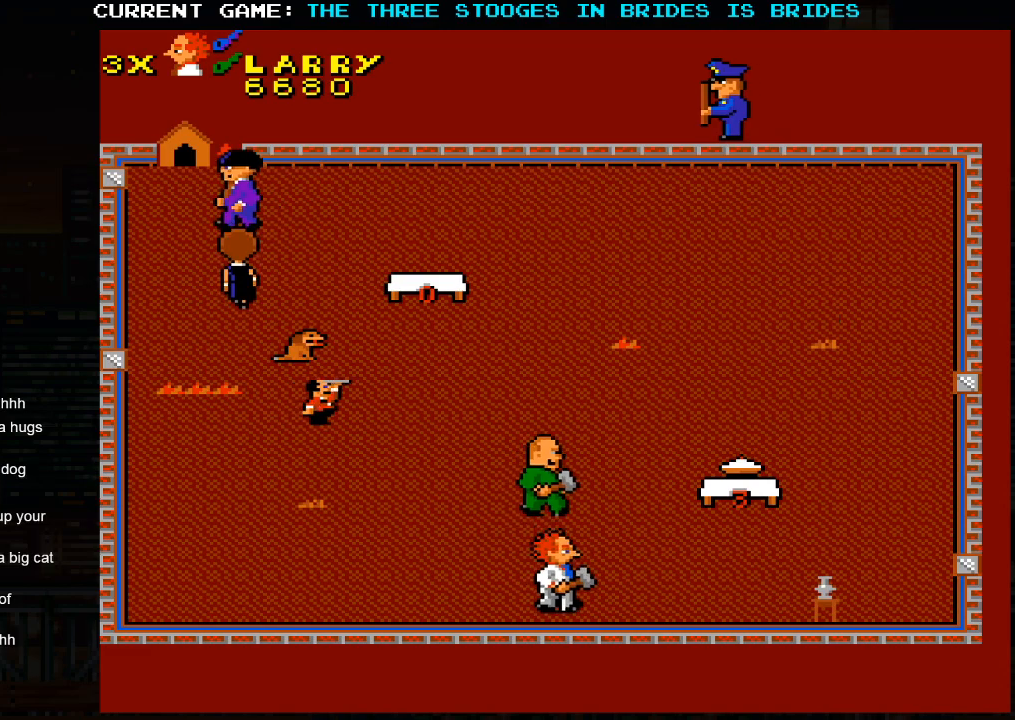
{"buttons": [], "left_stick": "right", "events": [[17, "left_stick", "right"]]}
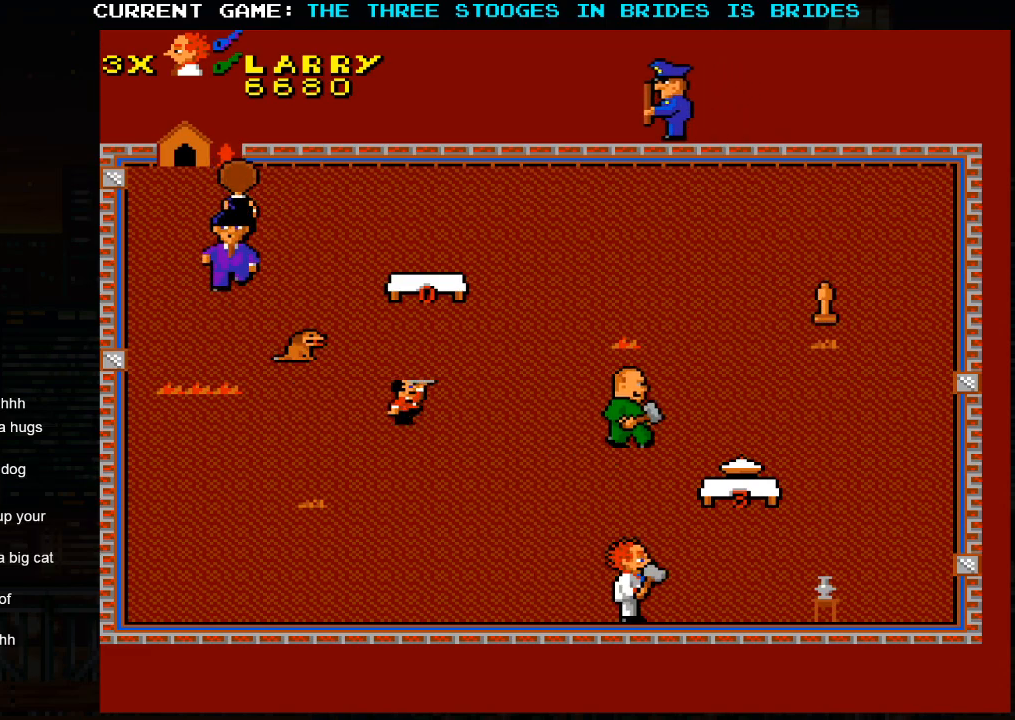
{"buttons": [], "left_stick": "right", "events": []}
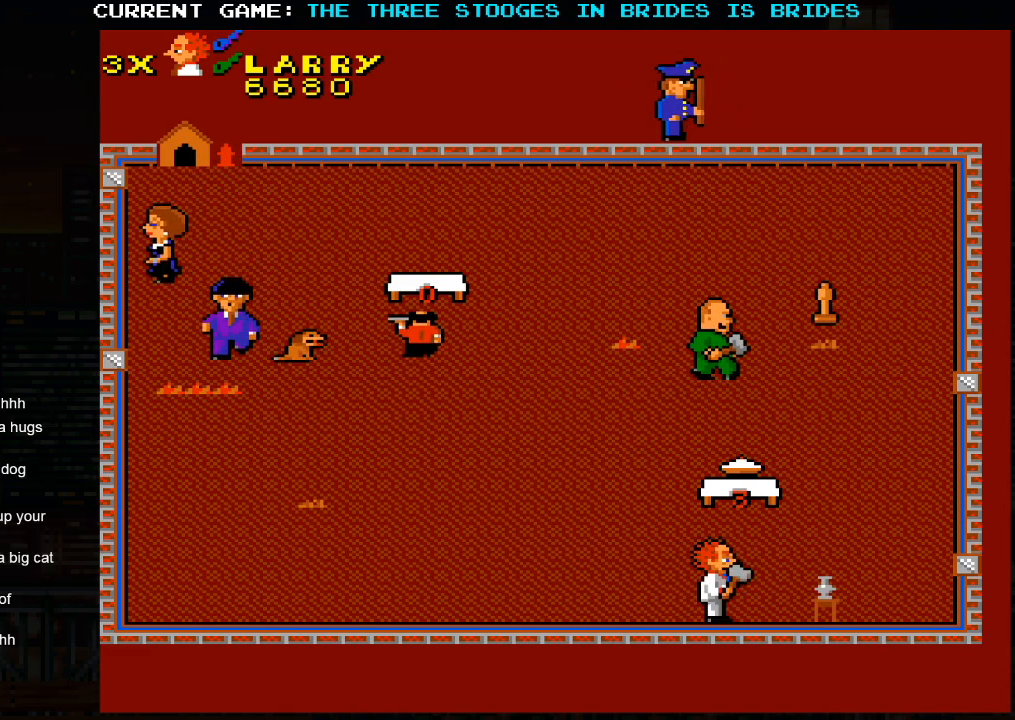
{"buttons": [], "left_stick": "right", "events": []}
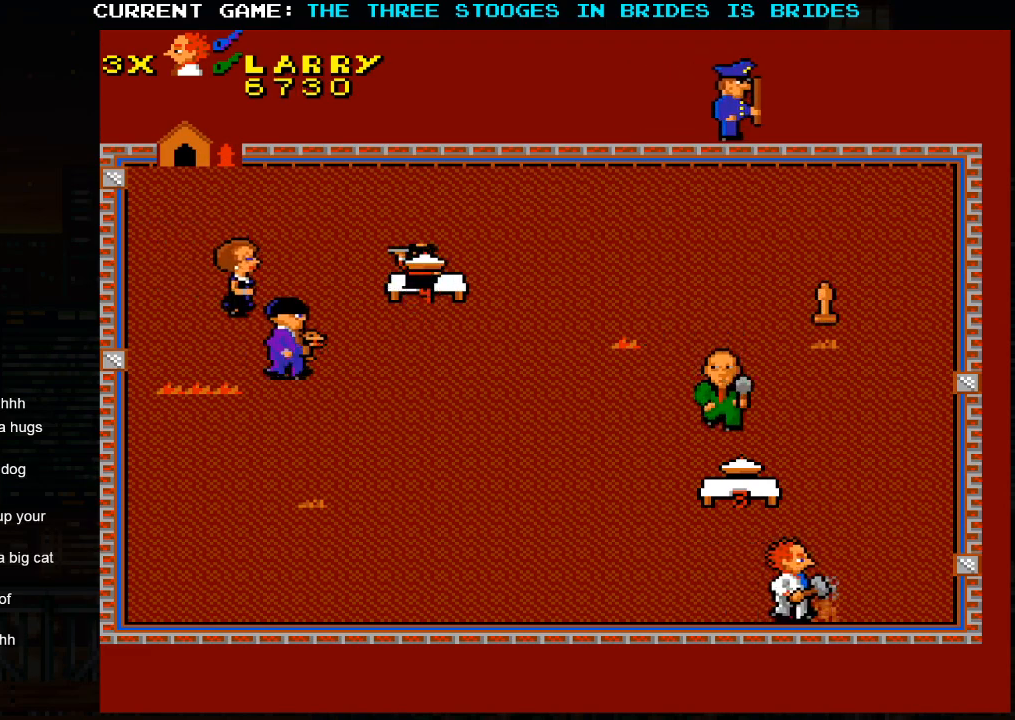
{"buttons": [], "left_stick": "left", "events": [[317, "left_stick", "up"], [500, "left_stick", "left"]]}
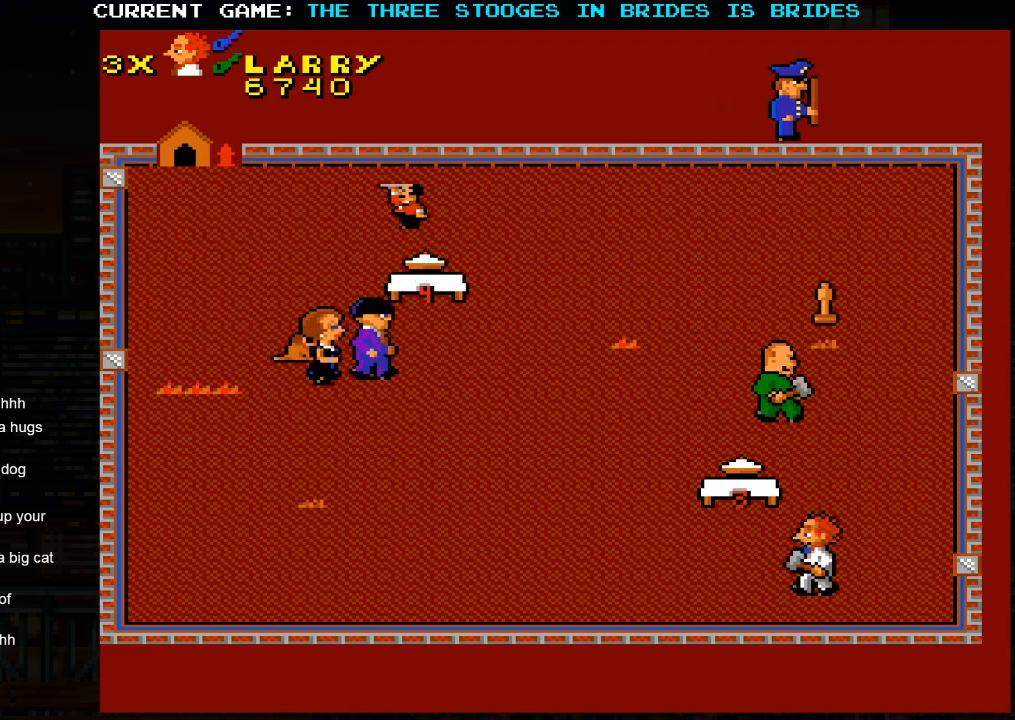
{"buttons": [], "left_stick": "up-left", "events": [[33, "left_stick", "down-left"], [250, "left_stick", "left"], [350, "left_stick", "up-left"]]}
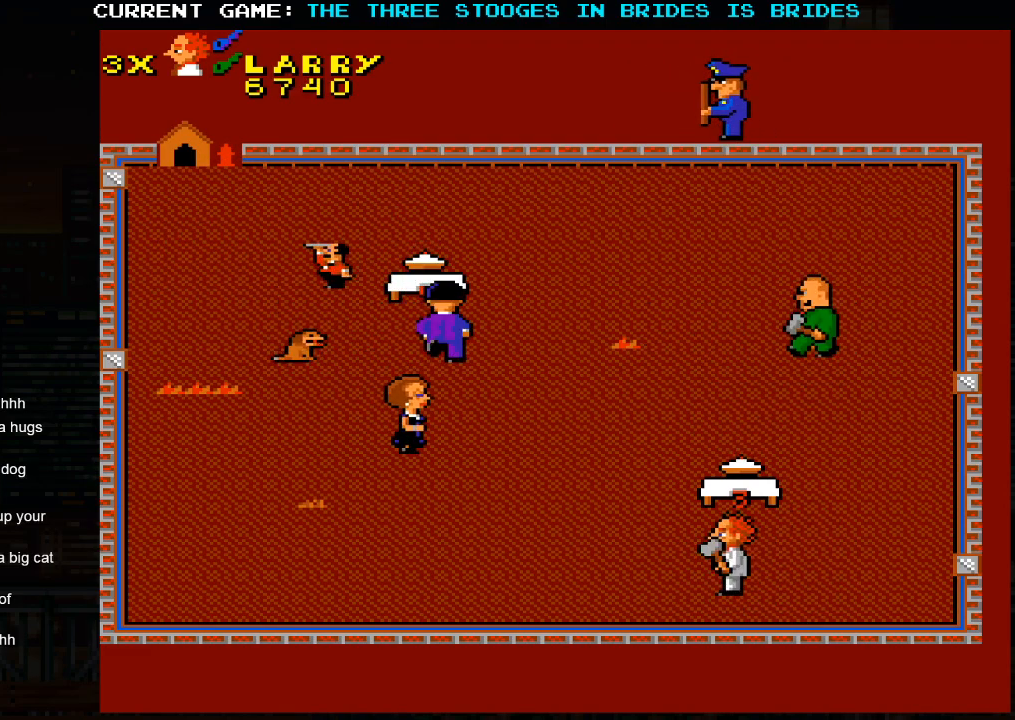
{"buttons": [], "left_stick": "right", "events": [[50, "left_stick", "right"], [100, "left_stick", "down-right"], [250, "left_stick", "right"]]}
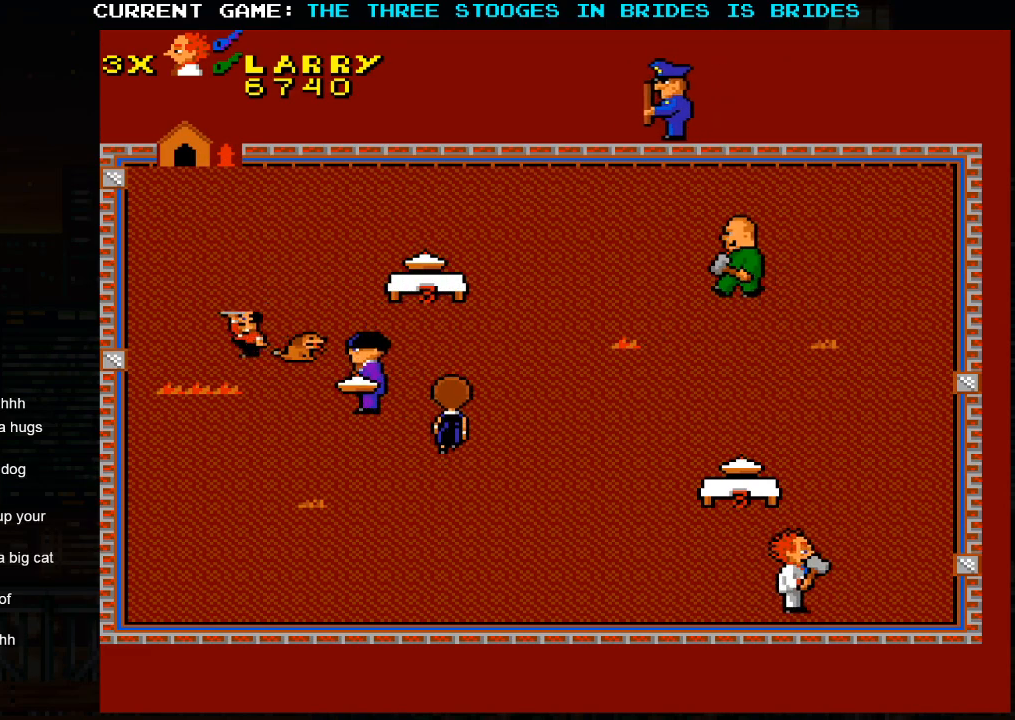
{"buttons": [], "left_stick": "left", "events": [[50, "left_stick", "center"], [100, "left_stick", "up-left"], [217, "left_stick", "left"]]}
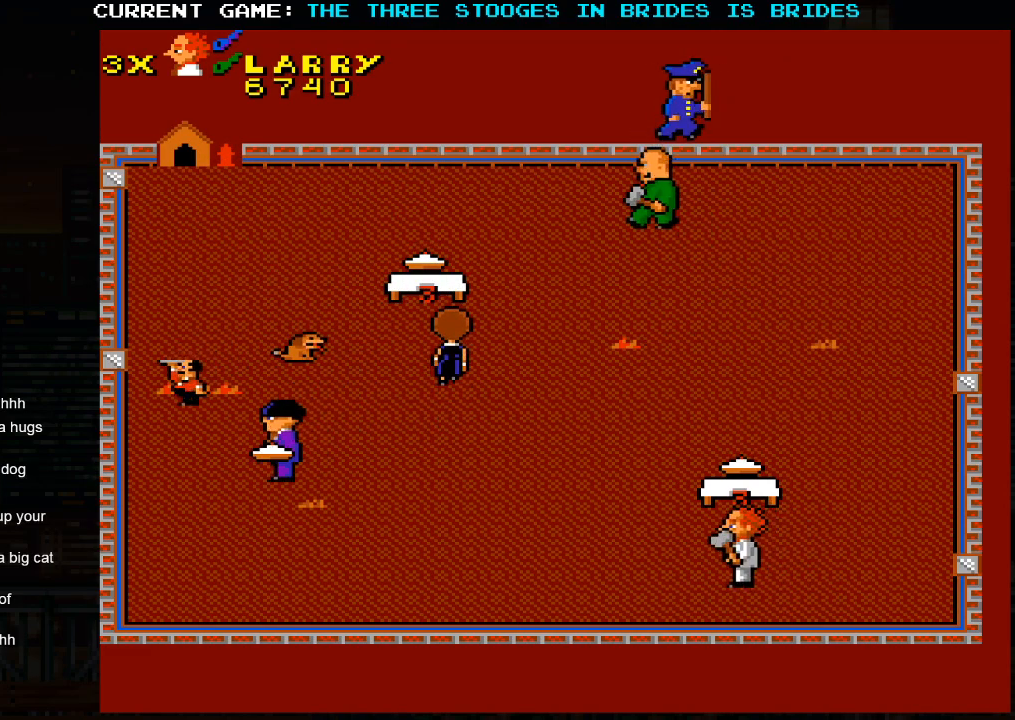
{"buttons": [], "left_stick": "right", "events": [[17, "left_stick", "center"], [67, "left_stick", "right"]]}
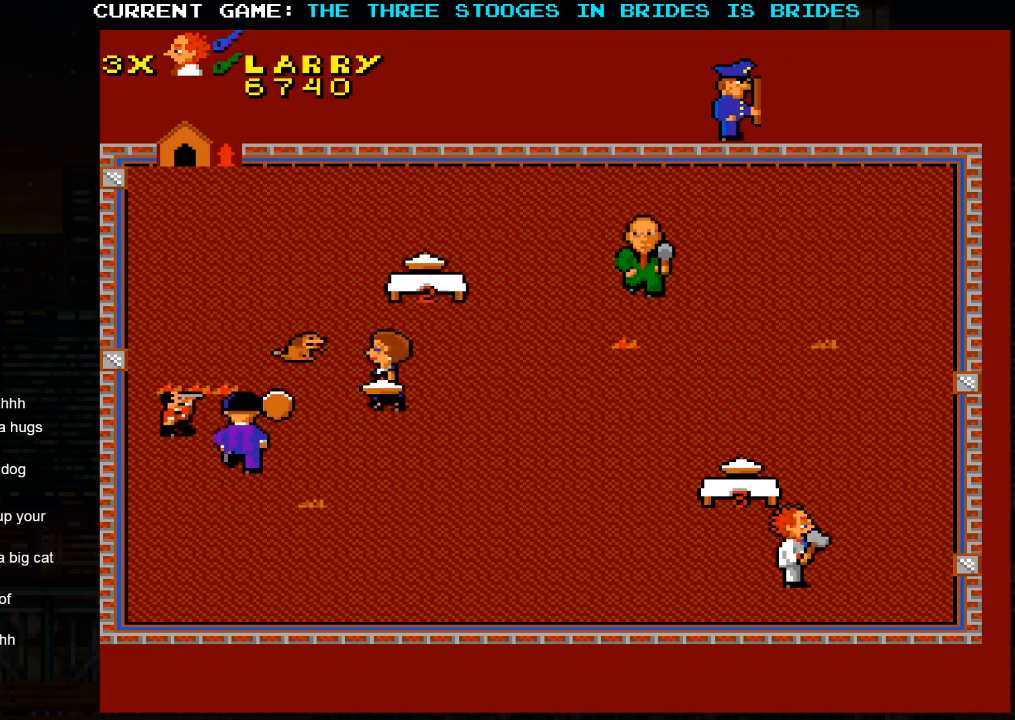
{"buttons": [], "left_stick": "right", "events": [[167, "left_stick", "center"], [217, "left_stick", "left"], [500, "left_stick", "right"]]}
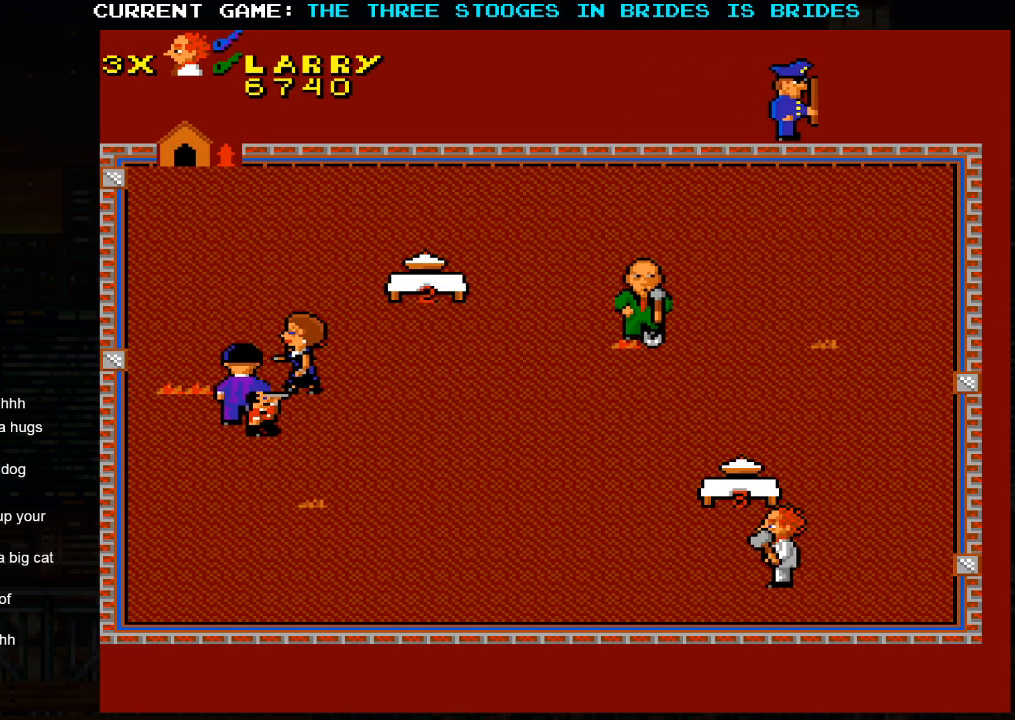
{"buttons": [], "left_stick": "left", "events": [[267, "left_stick", "down-right"], [450, "left_stick", "left"]]}
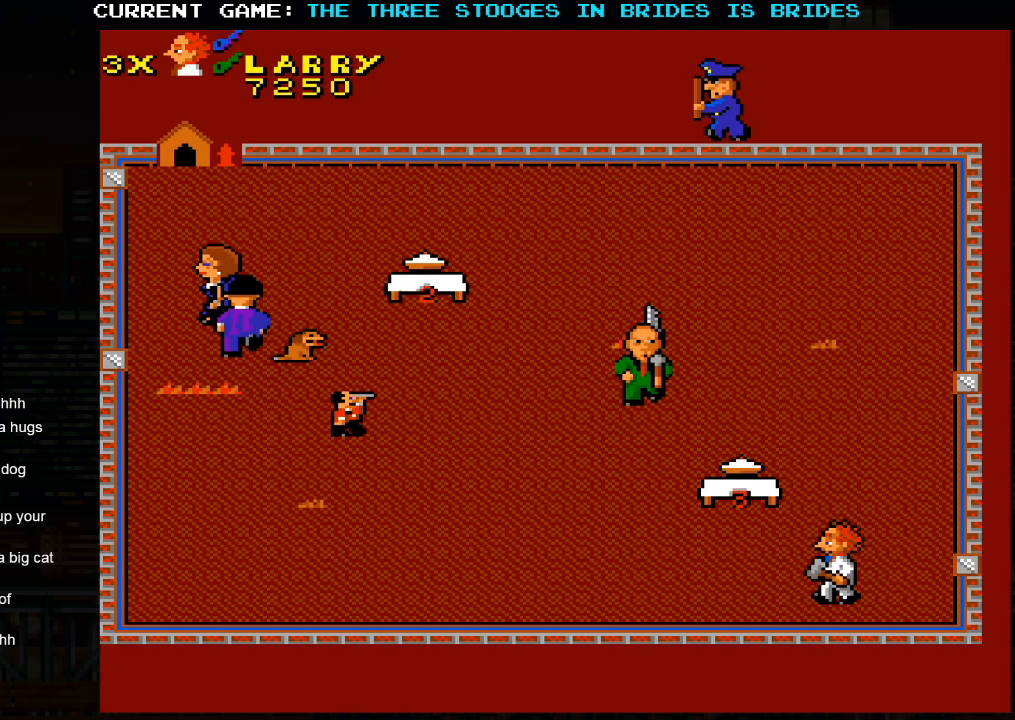
{"buttons": [], "left_stick": "right", "events": [[50, "left_stick", "up-left"], [333, "left_stick", "center"], [433, "left_stick", "right"]]}
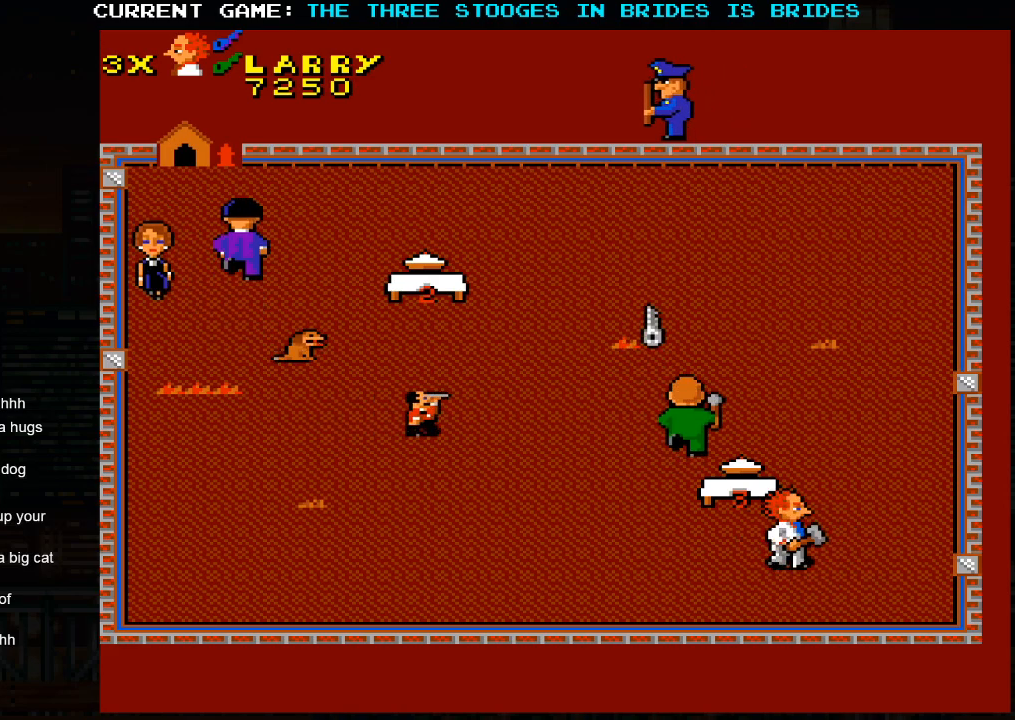
{"buttons": [], "left_stick": "left", "events": [[167, "left_stick", "center"], [233, "left_stick", "left"]]}
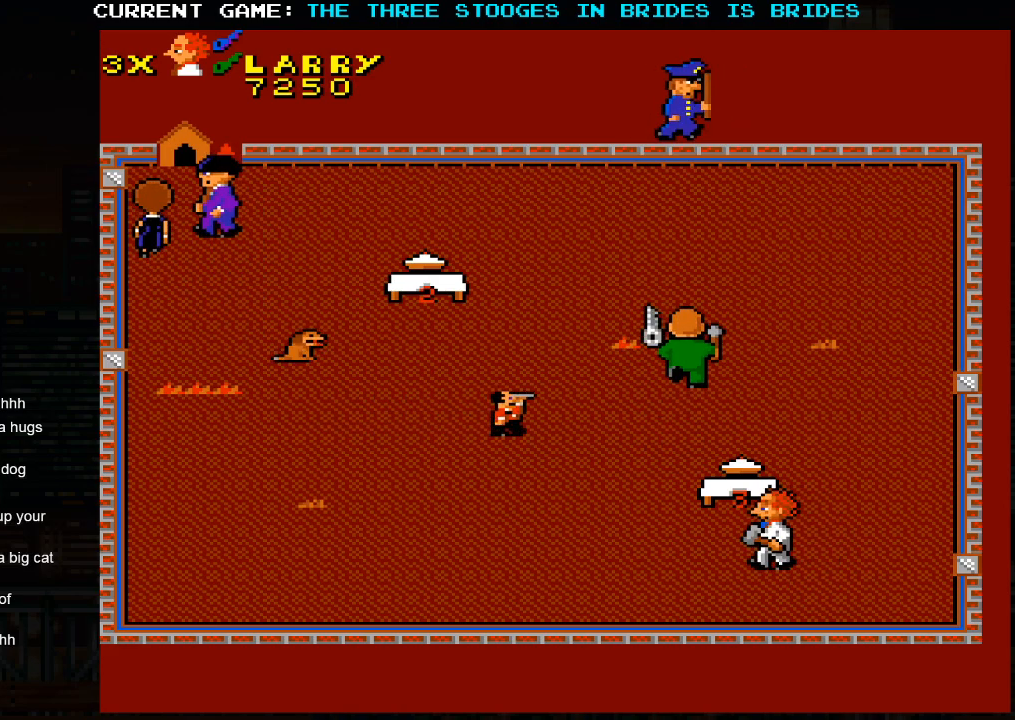
{"buttons": [], "left_stick": "left", "events": []}
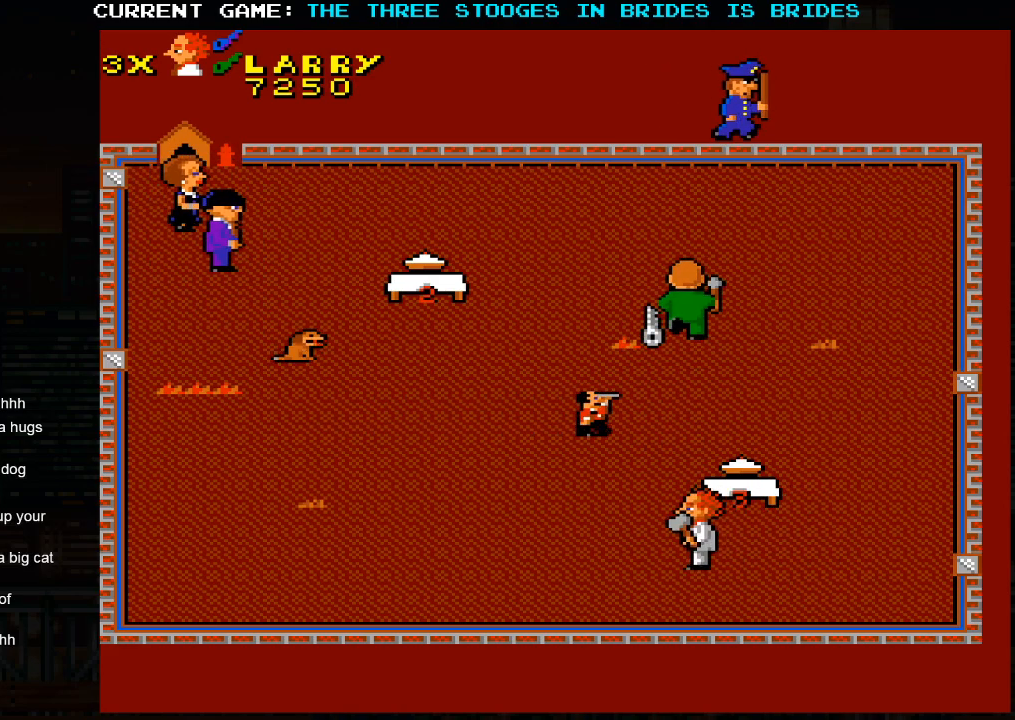
{"buttons": [], "left_stick": "up-left", "events": [[17, "left_stick", "up-left"]]}
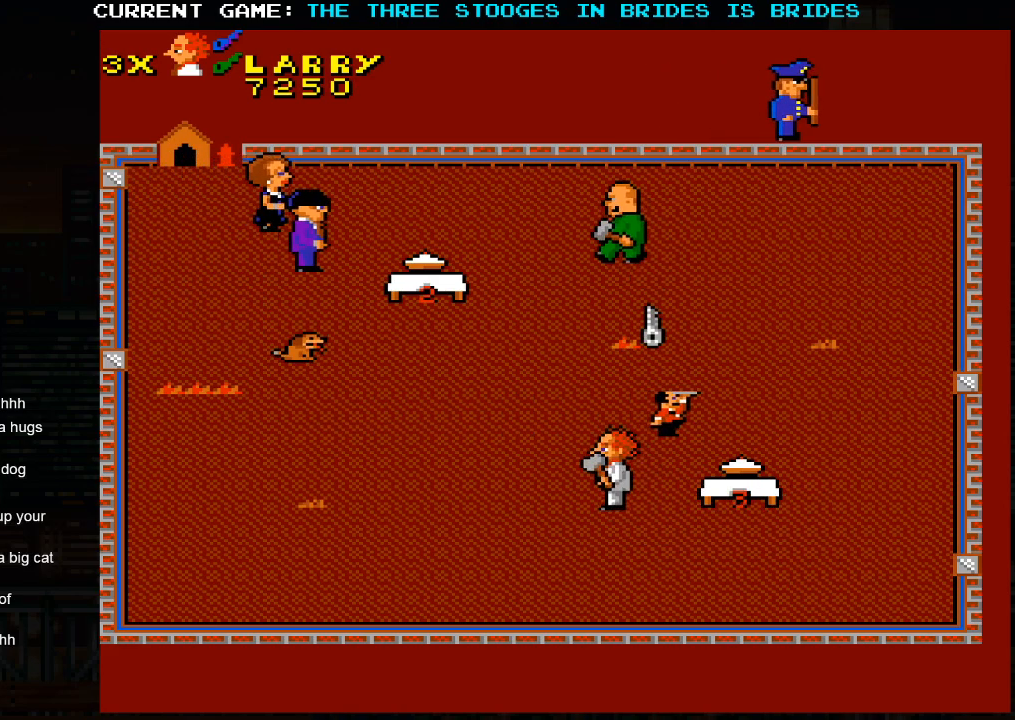
{"buttons": [], "left_stick": "up-right", "events": [[267, "left_stick", "up-right"]]}
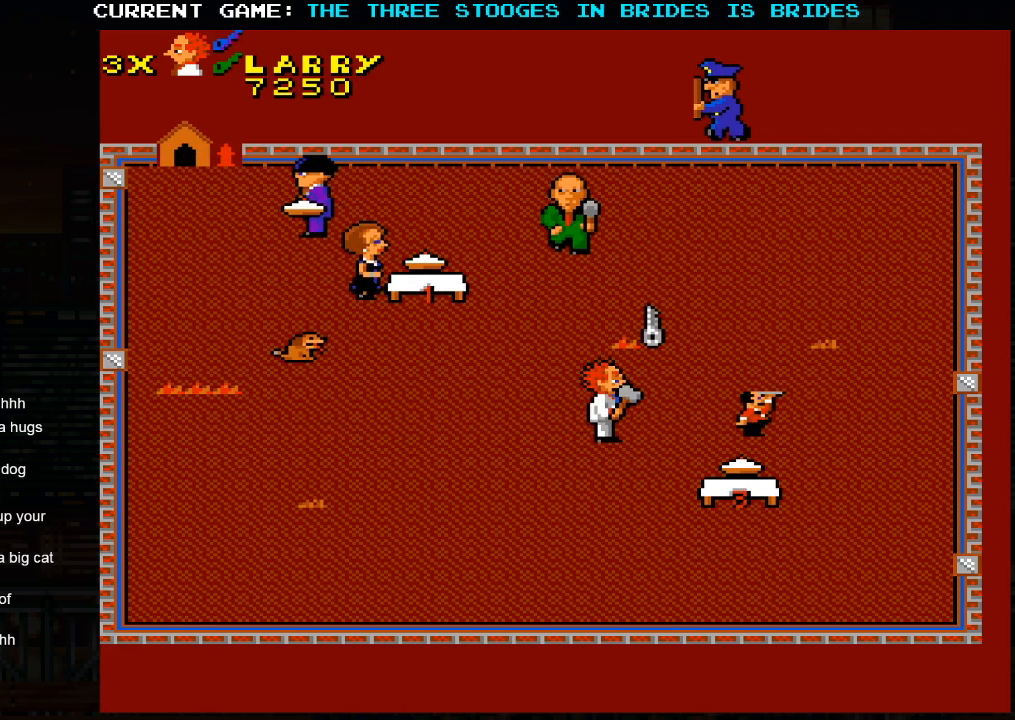
{"buttons": [], "left_stick": "up-right", "events": [[250, "left_stick", "up"], [467, "left_stick", "up-right"]]}
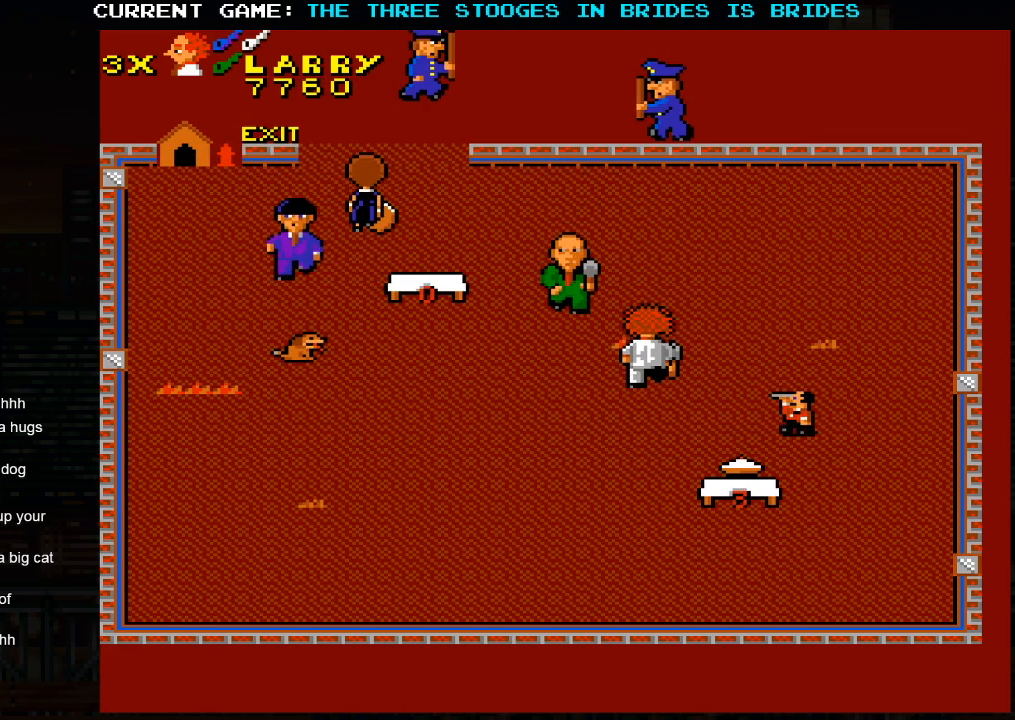
{"buttons": [], "left_stick": "up-right", "events": []}
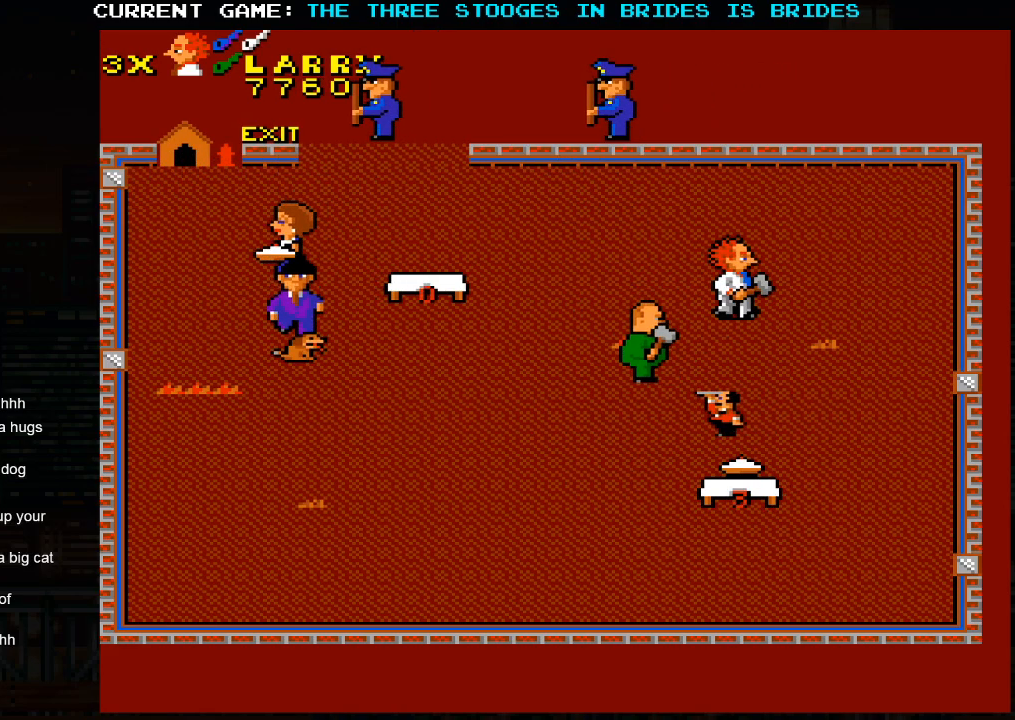
{"buttons": [], "left_stick": "up-left", "events": [[83, "left_stick", "up-left"]]}
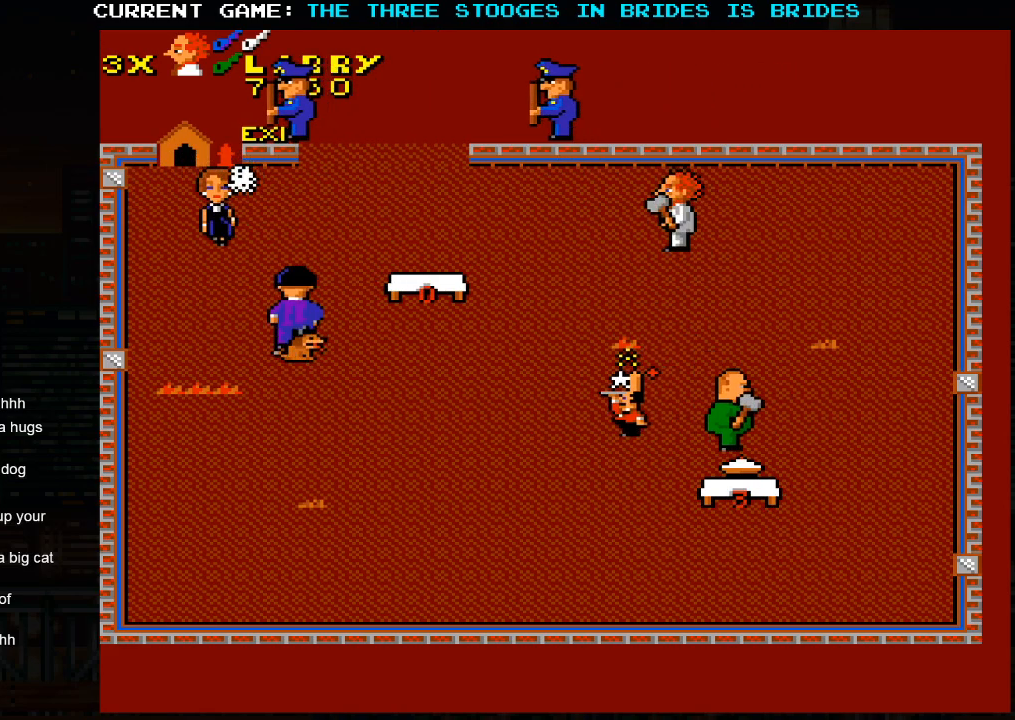
{"buttons": [], "left_stick": "left", "events": [[67, "left_stick", "left"]]}
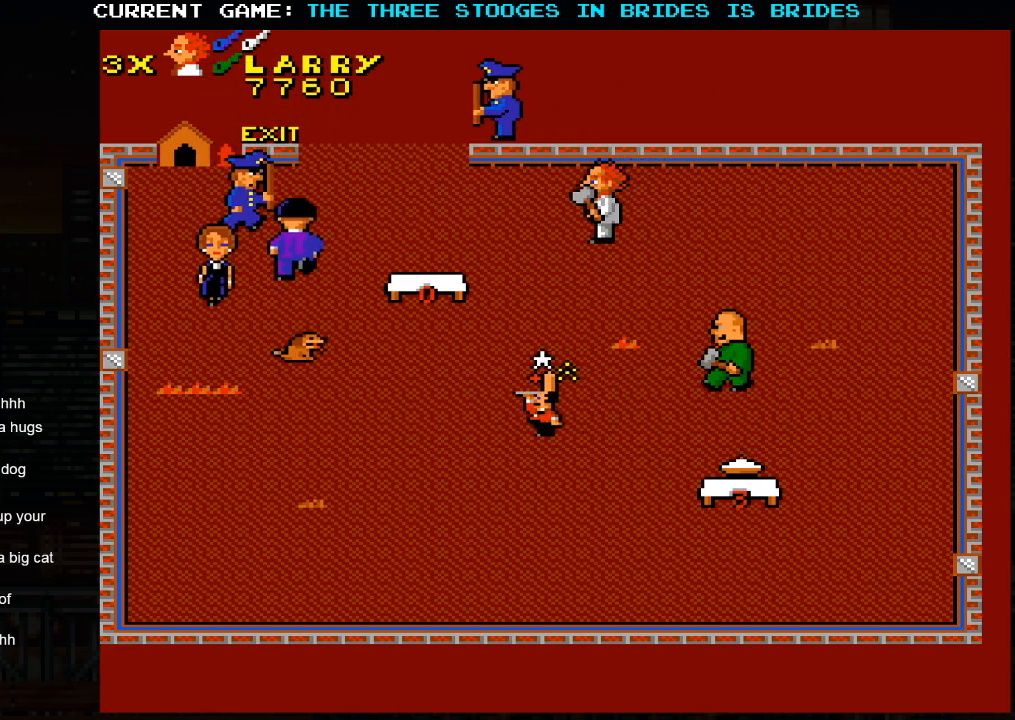
{"buttons": [], "left_stick": "left", "events": [[450, "left_stick", "center"], [500, "left_stick", "left"]]}
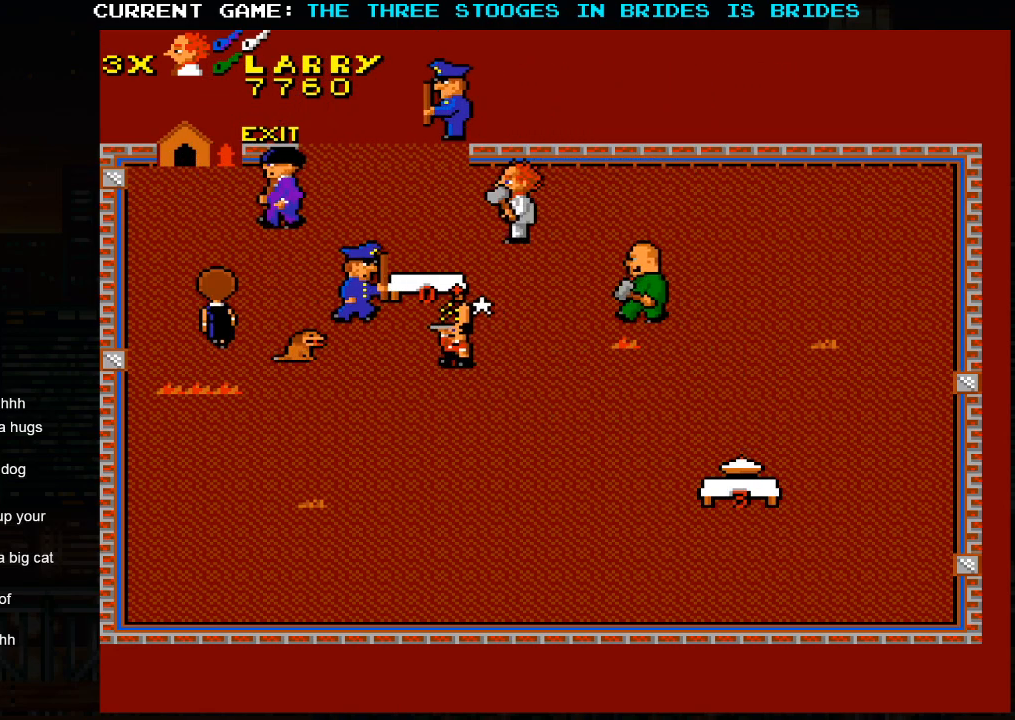
{"buttons": [], "left_stick": "up-left", "events": [[433, "left_stick", "up-left"]]}
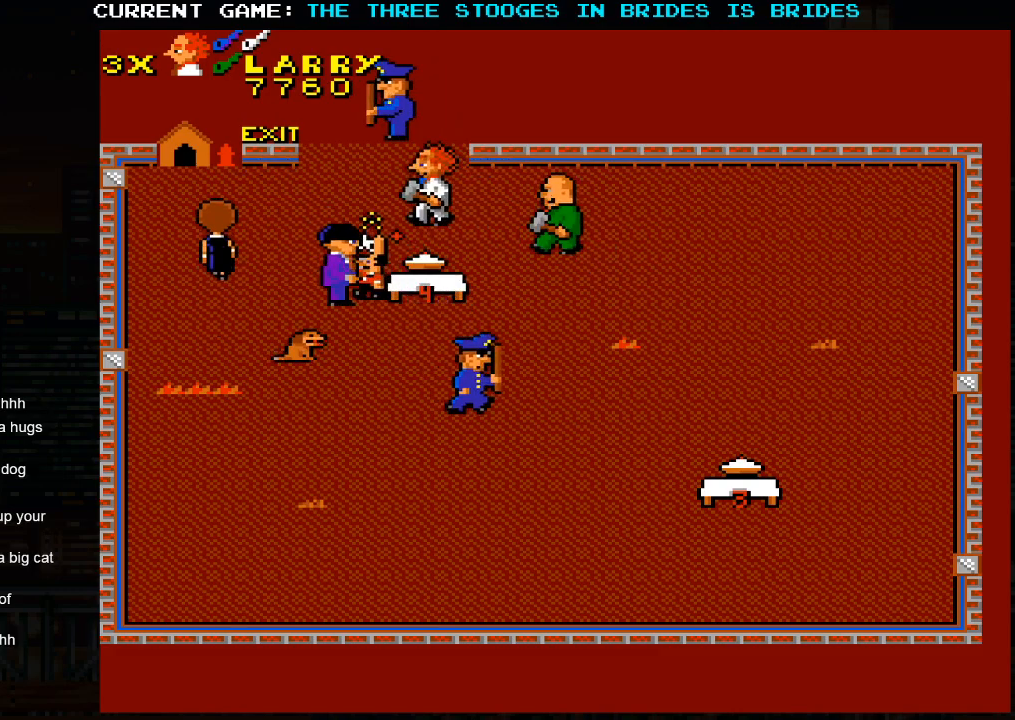
{"buttons": [], "left_stick": "up", "events": [[117, "left_stick", "up"]]}